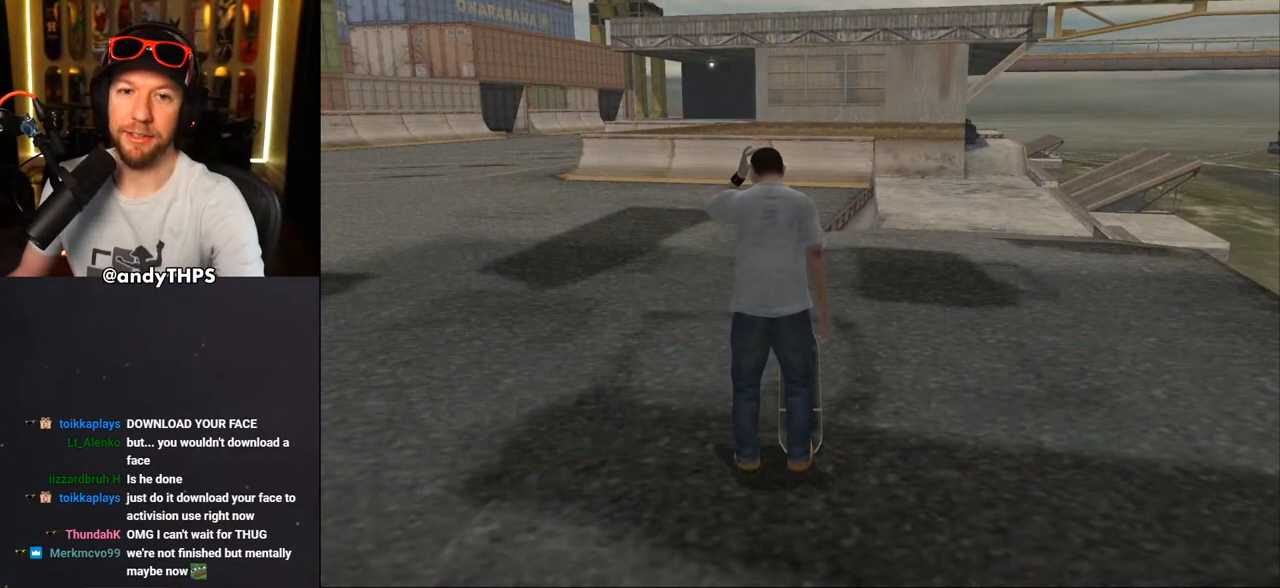
Gameplay with a controller (PlayStation layout); each line is a JSON object with the inputs held at the frame after it. "events" lists button and stick changes between this image and that frame as [ms after this image, input, new state], when the widget could be followed in between. Not read: L2 R2.
{"buttons": [], "left_stick": "center", "right_stick": "center", "events": []}
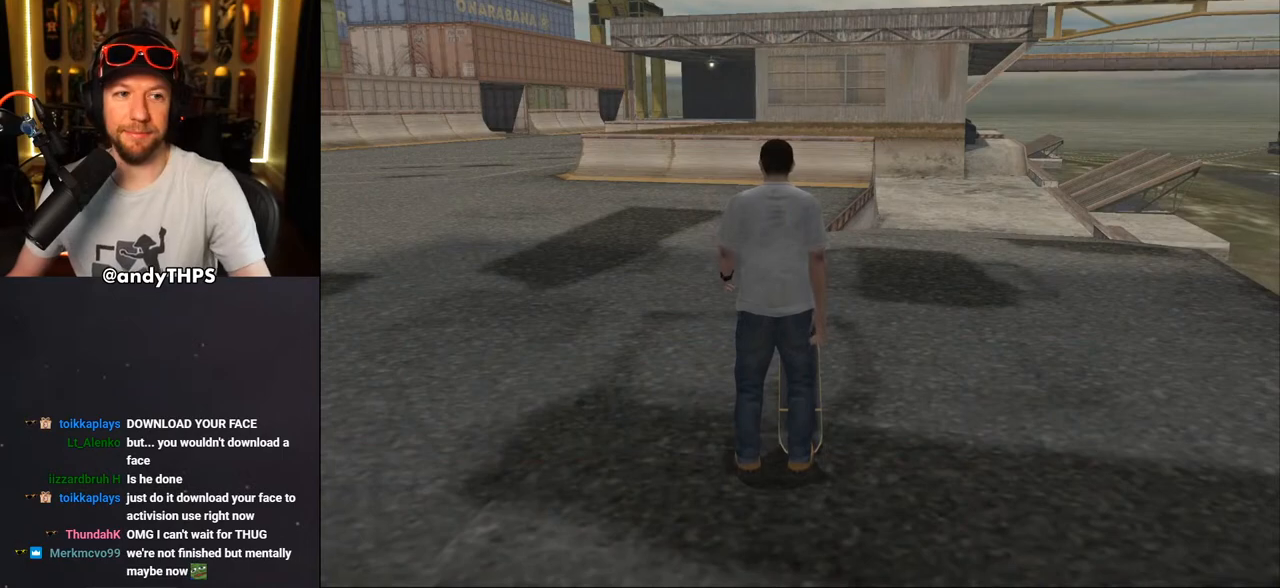
{"buttons": [], "left_stick": "center", "right_stick": "center", "events": []}
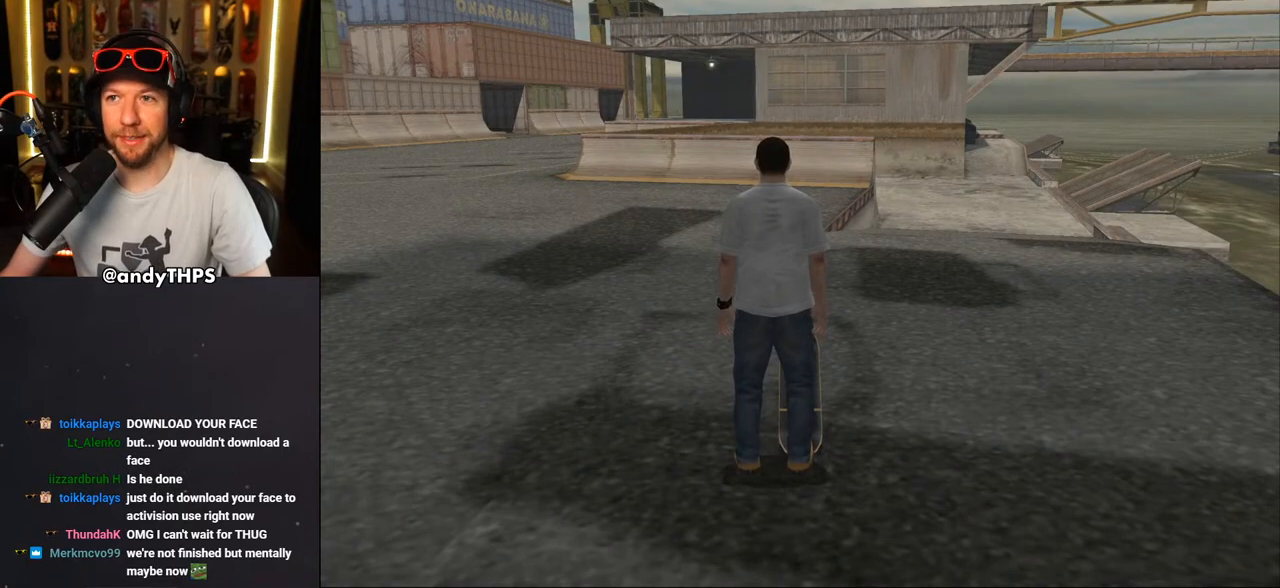
{"buttons": [], "left_stick": "center", "right_stick": "center", "events": []}
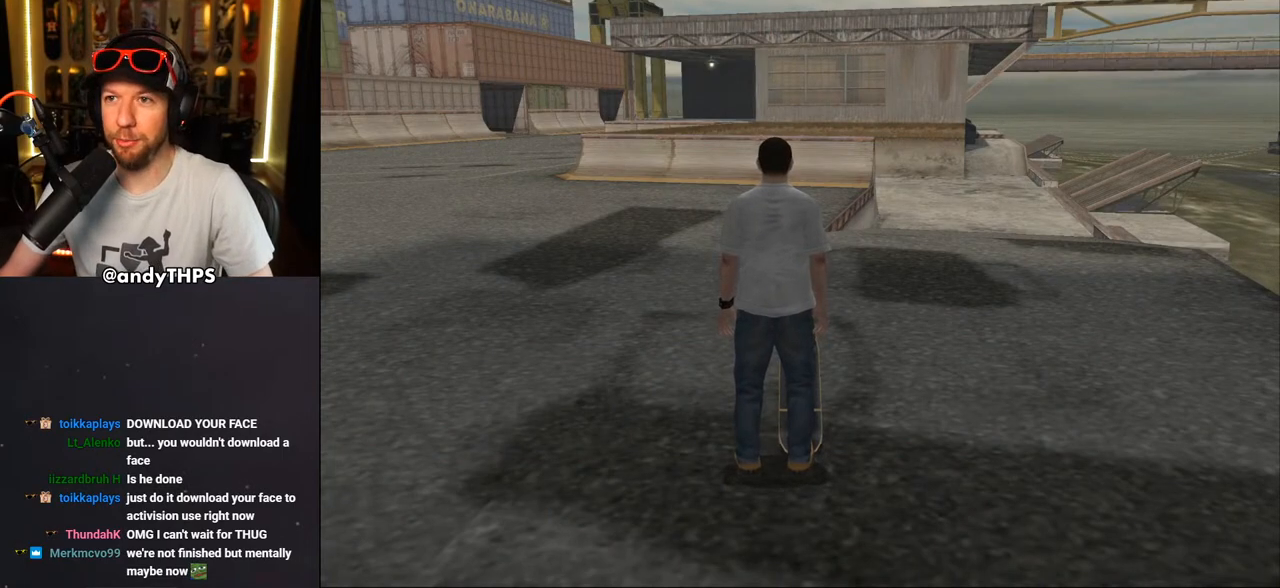
{"buttons": [], "left_stick": "center", "right_stick": "center", "events": []}
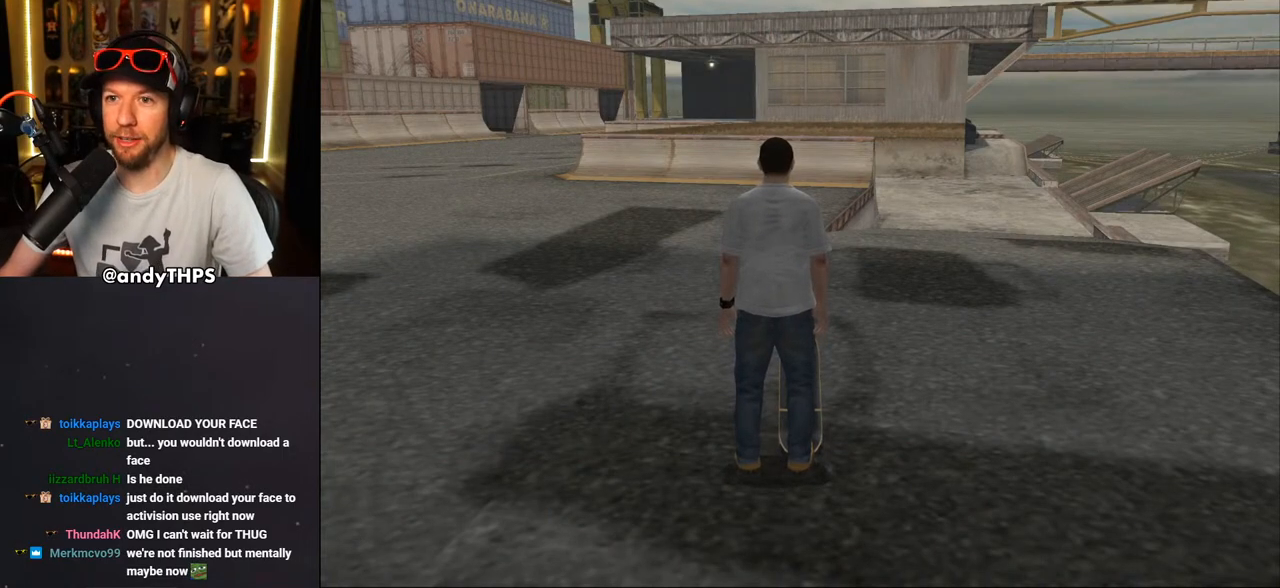
{"buttons": [], "left_stick": "center", "right_stick": "center", "events": []}
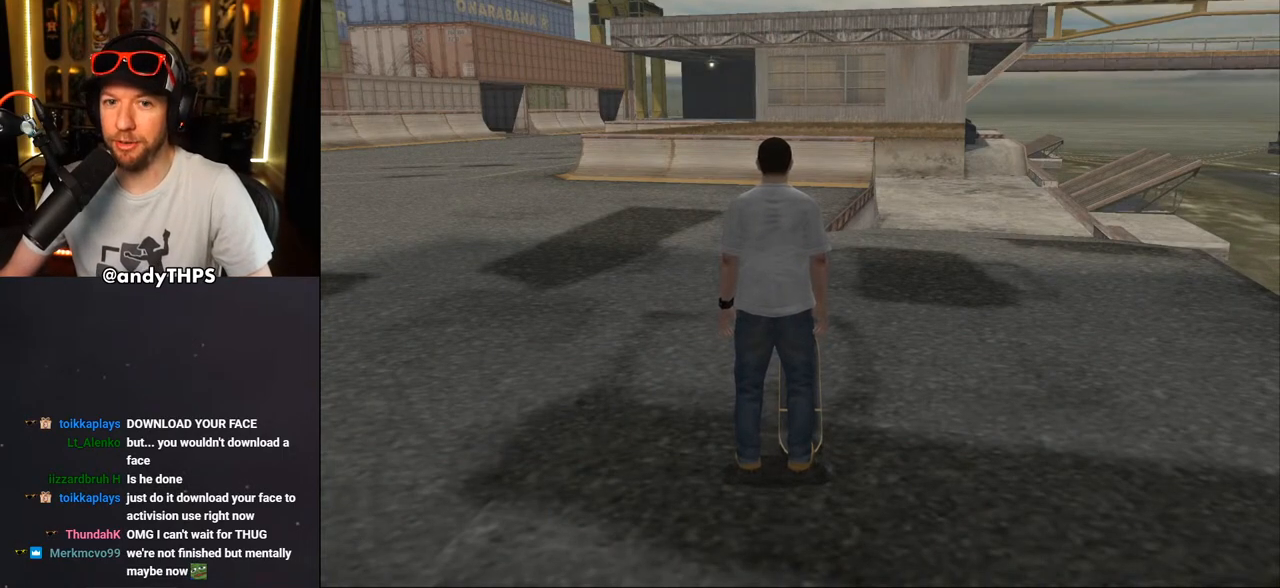
{"buttons": [], "left_stick": "center", "right_stick": "center", "events": []}
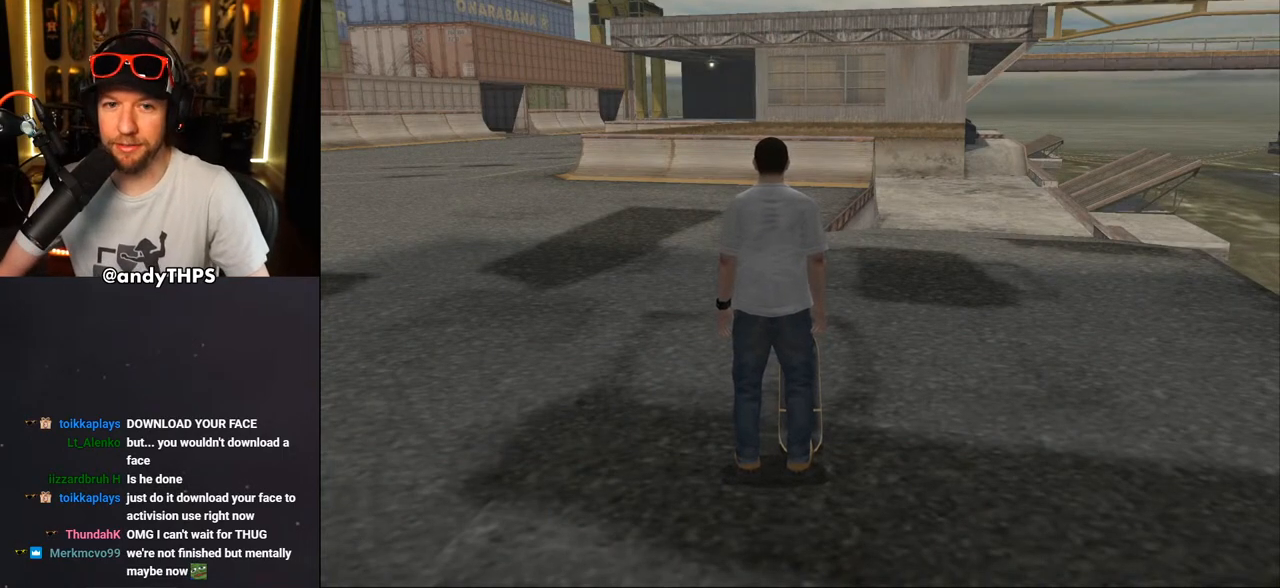
{"buttons": [], "left_stick": "center", "right_stick": "center", "events": []}
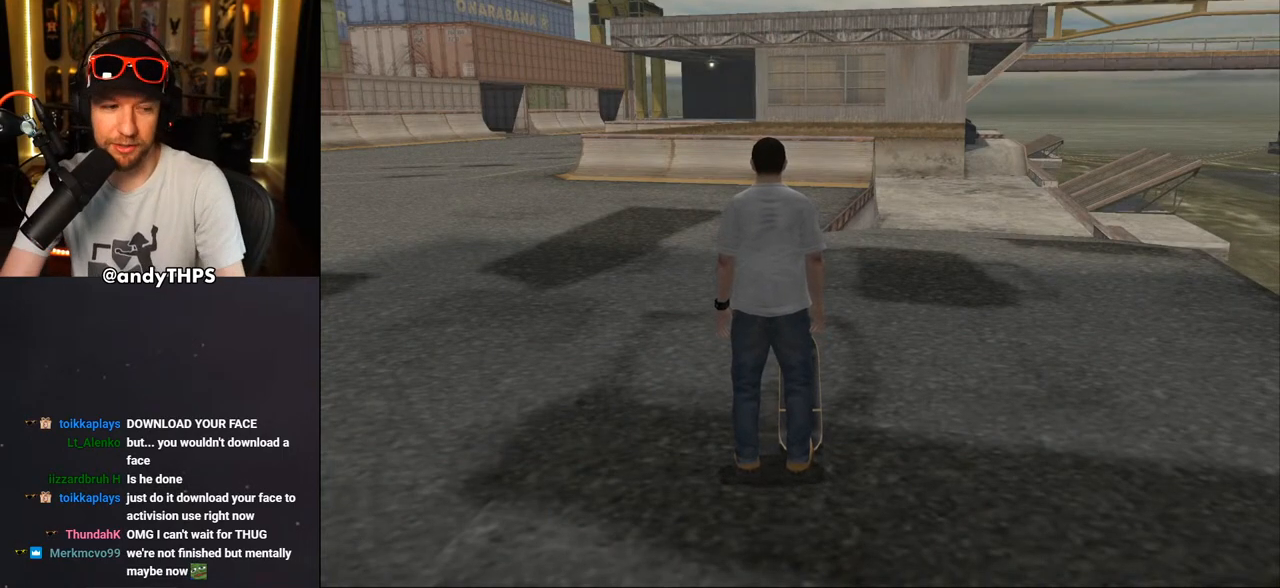
{"buttons": ["DPAD_LEFT"], "left_stick": "center", "right_stick": "center", "events": [[400, "DPAD_LEFT", "down"]]}
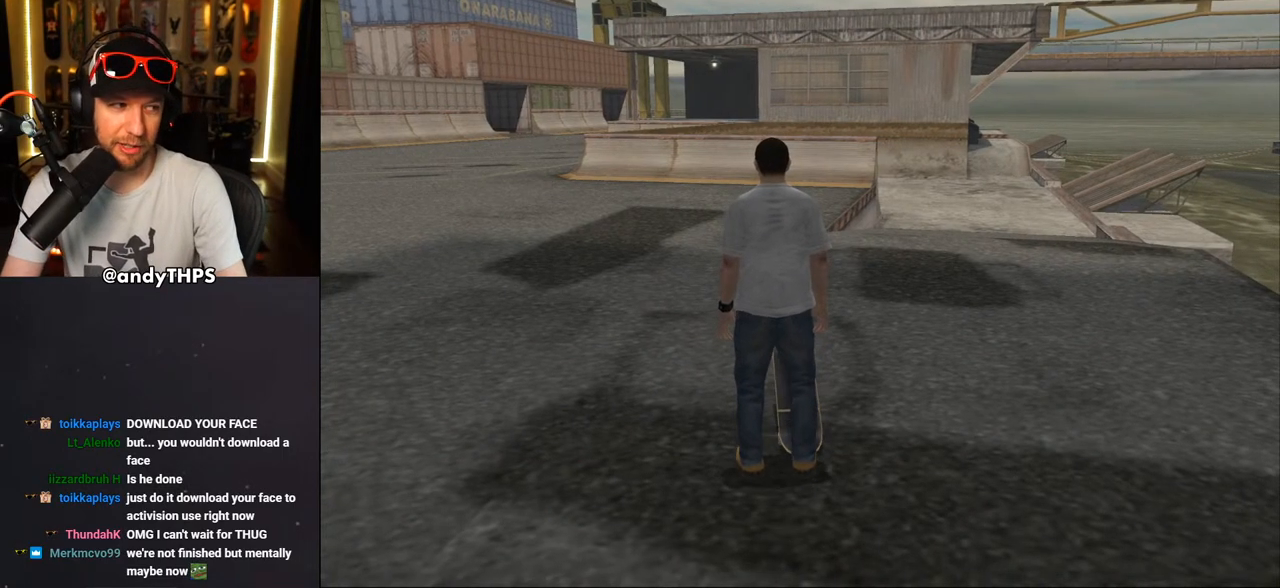
{"buttons": ["DPAD_LEFT"], "left_stick": "center", "right_stick": "center", "events": [[33, "DPAD_LEFT", "up"], [400, "DPAD_LEFT", "down"]]}
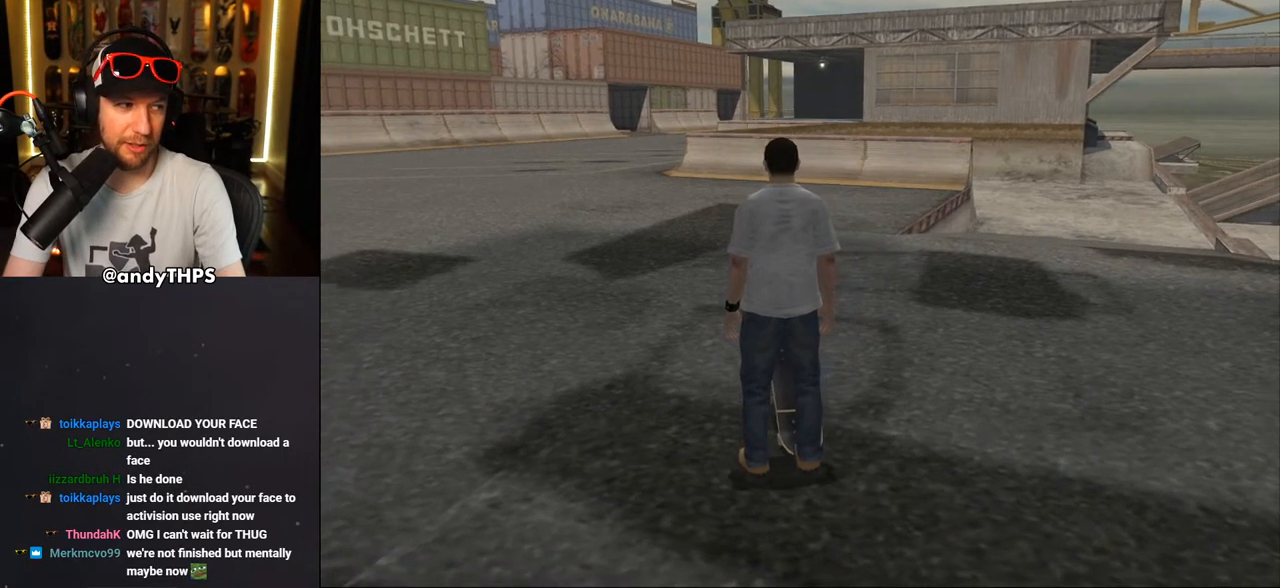
{"buttons": [], "left_stick": "center", "right_stick": "center", "events": [[50, "DPAD_LEFT", "up"]]}
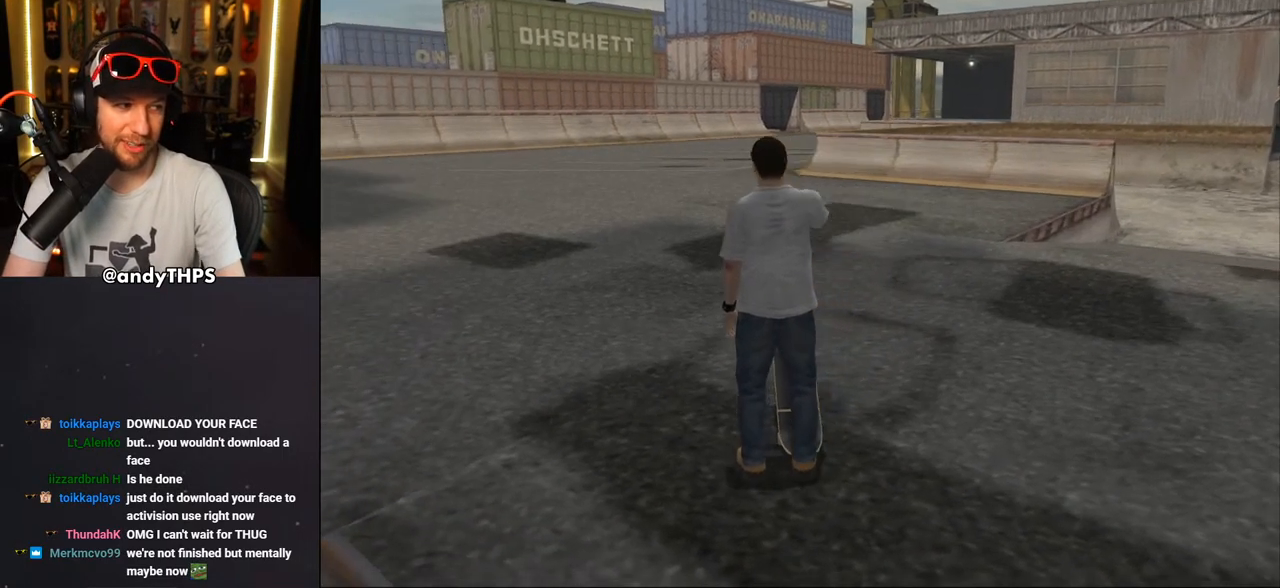
{"buttons": [], "left_stick": "center", "right_stick": "center", "events": []}
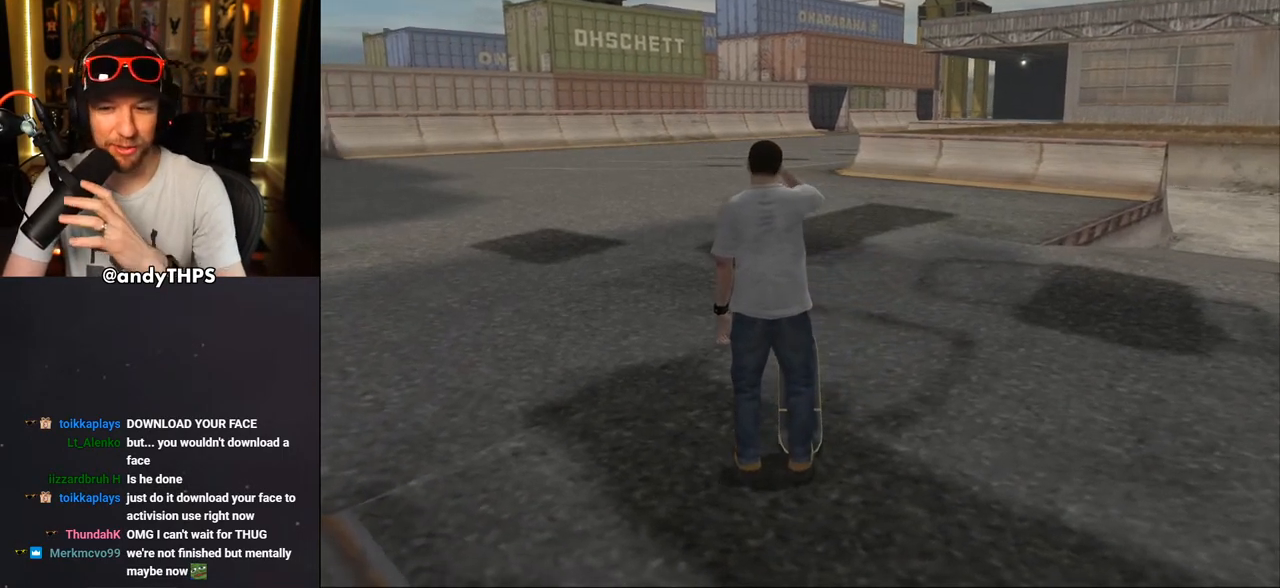
{"buttons": [], "left_stick": "center", "right_stick": "center", "events": []}
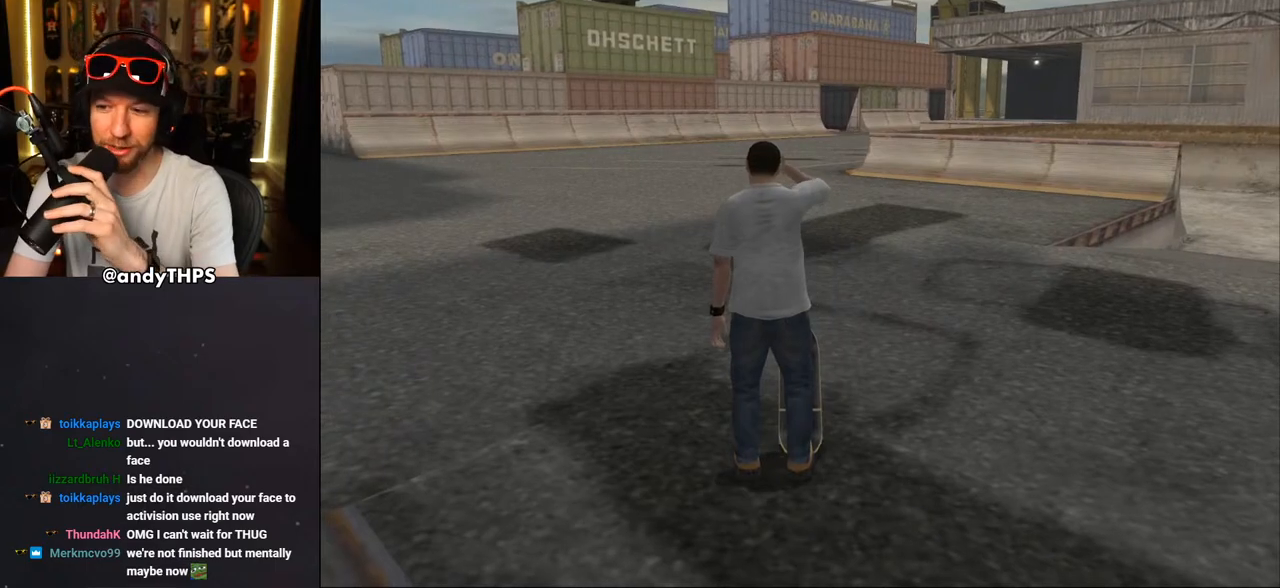
{"buttons": [], "left_stick": "center", "right_stick": "center", "events": []}
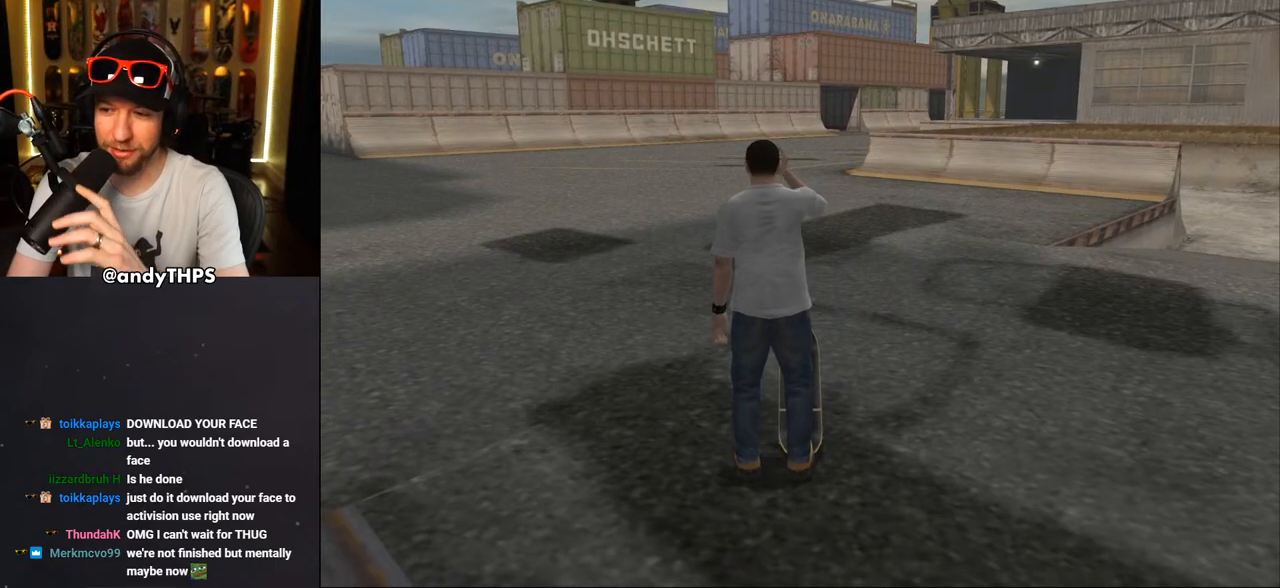
{"buttons": ["CROSS"], "left_stick": "center", "right_stick": "center", "events": [[317, "CROSS", "down"]]}
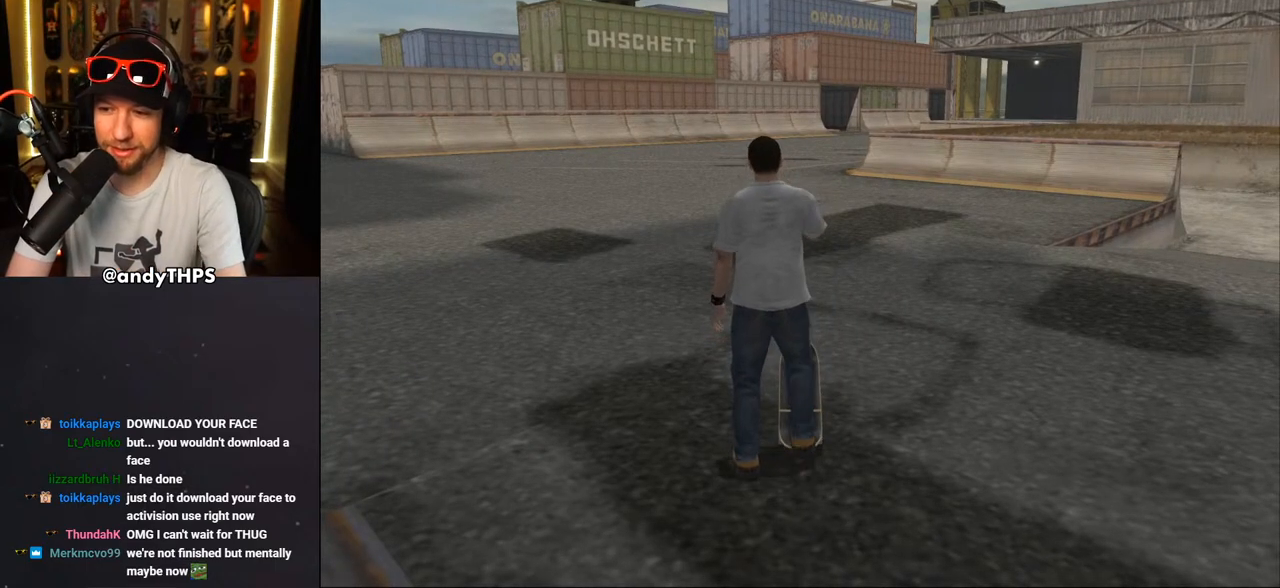
{"buttons": ["CROSS", "DPAD_DOWN"], "left_stick": "center", "right_stick": "center", "events": [[217, "DPAD_LEFT", "down"], [350, "DPAD_LEFT", "up"], [433, "DPAD_DOWN", "down"]]}
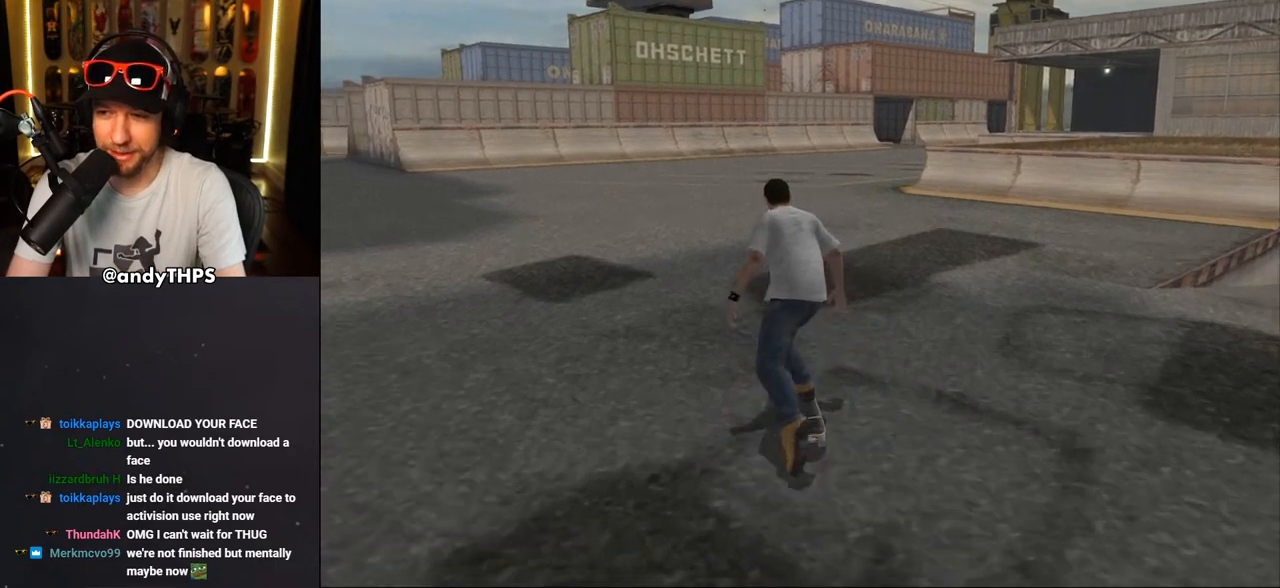
{"buttons": ["SQUARE", "L1"], "left_stick": "center", "right_stick": "center", "events": [[217, "DPAD_LEFT", "down"], [217, "SQUARE", "down"], [233, "CROSS", "up"], [267, "L1", "down"], [317, "SQUARE", "up"], [400, "DPAD_DOWN", "up"], [400, "SQUARE", "down"], [417, "DPAD_LEFT", "up"]]}
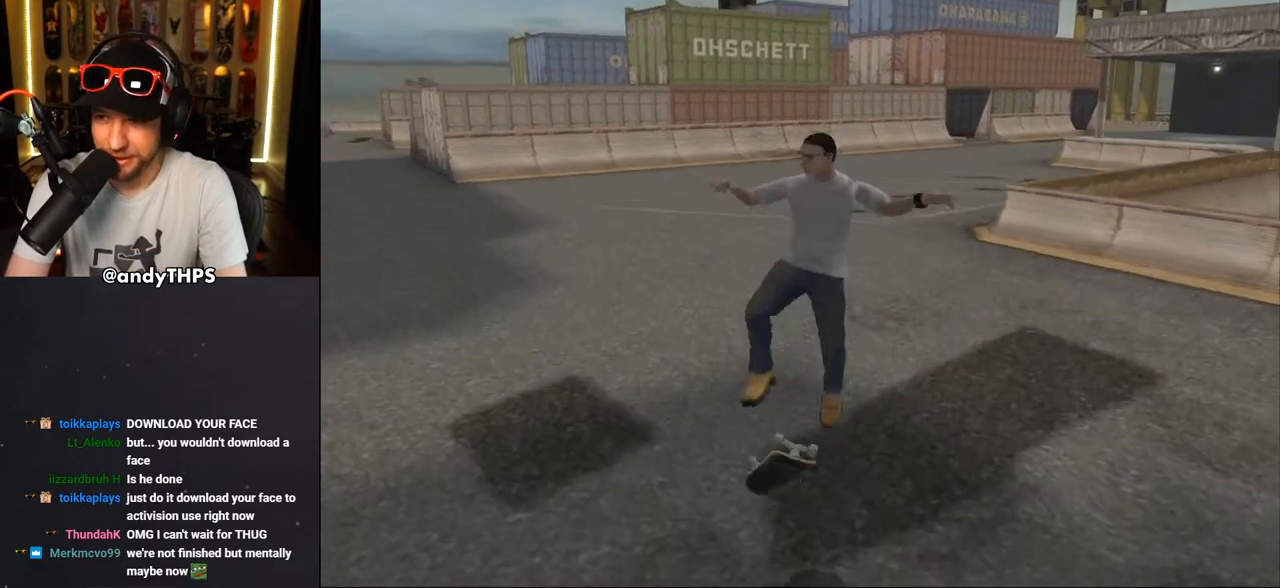
{"buttons": ["SQUARE", "L1", "DPAD_RIGHT"], "left_stick": "center", "right_stick": "center", "events": [[50, "DPAD_DOWN", "down"], [83, "SQUARE", "up"], [117, "CROSS", "down"], [133, "DPAD_DOWN", "up"], [200, "L1", "up"], [233, "DPAD_UP", "down"], [383, "DPAD_UP", "up"], [433, "DPAD_RIGHT", "down"], [467, "SQUARE", "down"], [483, "CROSS", "up"], [483, "L1", "down"]]}
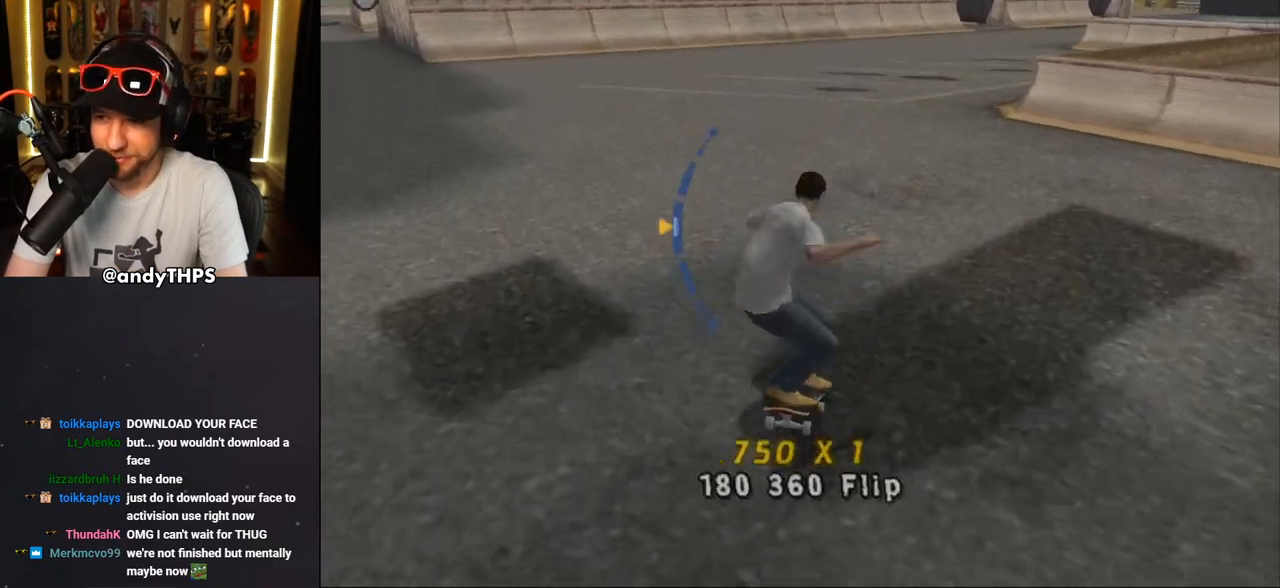
{"buttons": ["CROSS"], "left_stick": "center", "right_stick": "center", "events": [[133, "SQUARE", "up"], [167, "CROSS", "down"], [200, "DPAD_RIGHT", "up"], [383, "DPAD_DOWN", "down"], [467, "L1", "up"], [483, "DPAD_DOWN", "up"]]}
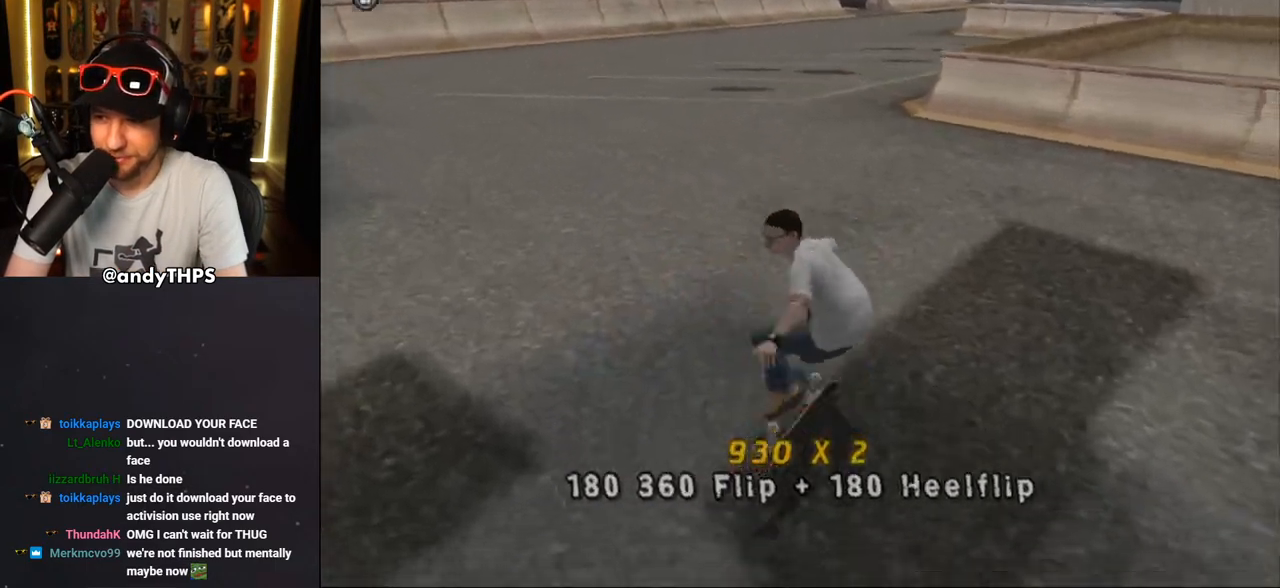
{"buttons": ["L1", "DPAD_LEFT"], "left_stick": "center", "right_stick": "center", "events": [[50, "DPAD_UP", "down"], [150, "DPAD_UP", "up"], [217, "DPAD_LEFT", "down"], [250, "SQUARE", "down"], [267, "CROSS", "up"], [300, "L1", "down"], [417, "SQUARE", "up"]]}
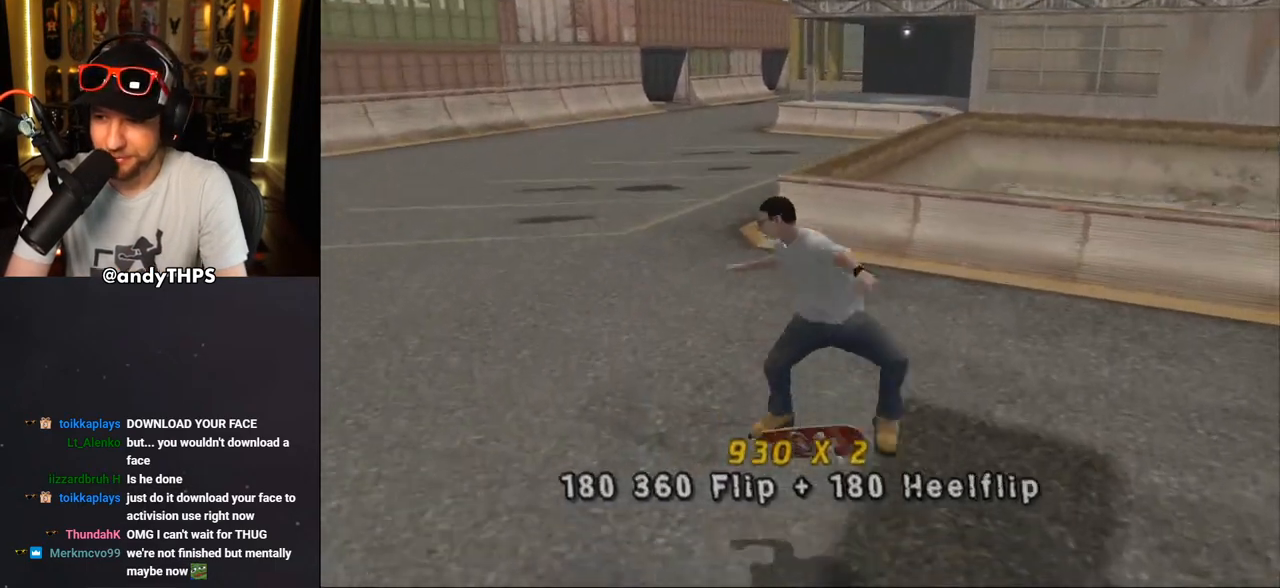
{"buttons": ["CROSS", "DPAD_DOWN", "DPAD_LEFT"], "left_stick": "center", "right_stick": "center", "events": [[17, "CROSS", "down"], [50, "DPAD_LEFT", "up"], [250, "L1", "up"], [400, "DPAD_LEFT", "down"], [433, "DPAD_DOWN", "down"]]}
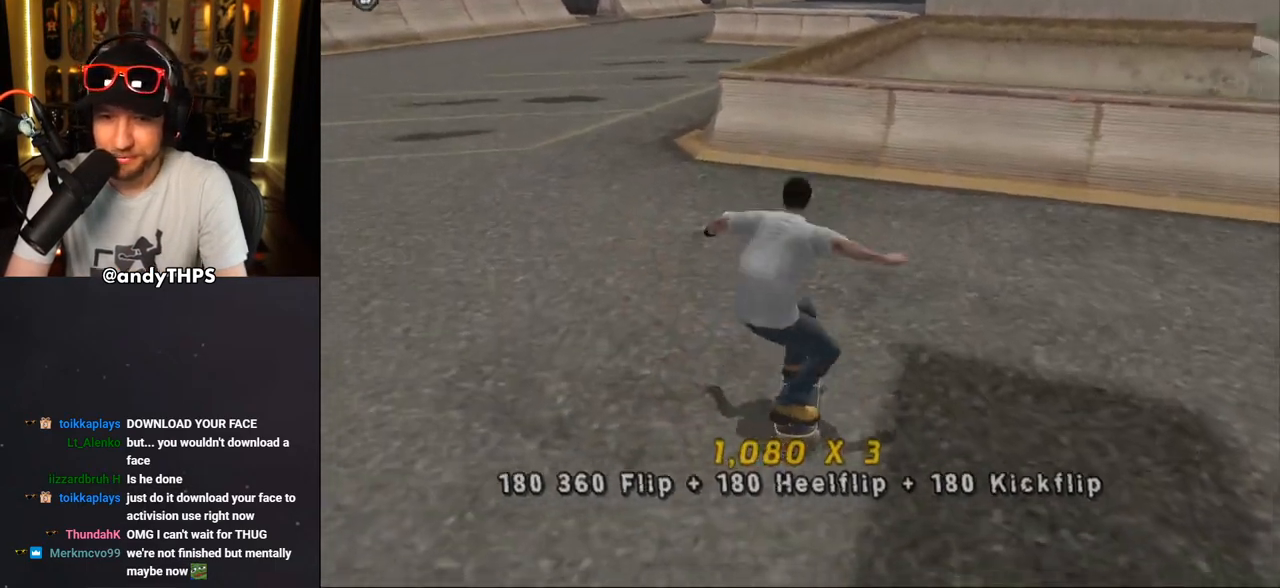
{"buttons": ["SQUARE", "L1", "DPAD_LEFT"], "left_stick": "center", "right_stick": "center", "events": [[183, "L1", "down"], [183, "SQUARE", "down"], [200, "CROSS", "up"], [317, "SQUARE", "up"], [383, "SQUARE", "down"], [467, "DPAD_DOWN", "up"]]}
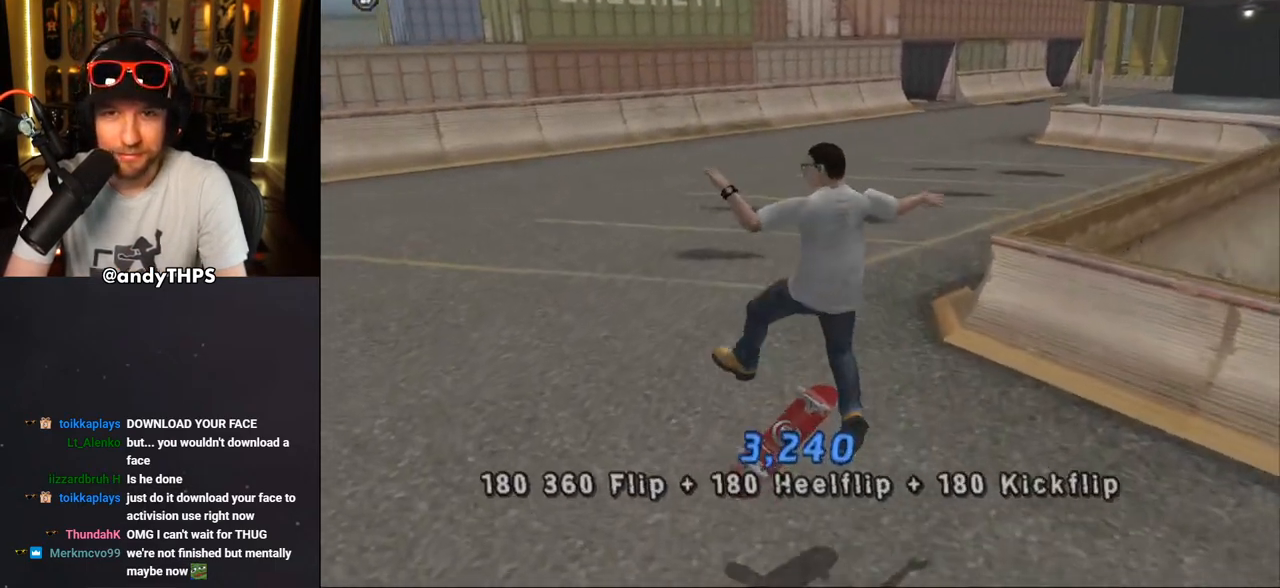
{"buttons": ["CROSS", "DPAD_LEFT"], "left_stick": "center", "right_stick": "center", "events": [[17, "DPAD_UP", "down"], [67, "SQUARE", "up"], [117, "DPAD_UP", "up"], [133, "DPAD_LEFT", "up"], [167, "CROSS", "down"], [167, "L1", "up"], [433, "DPAD_LEFT", "down"]]}
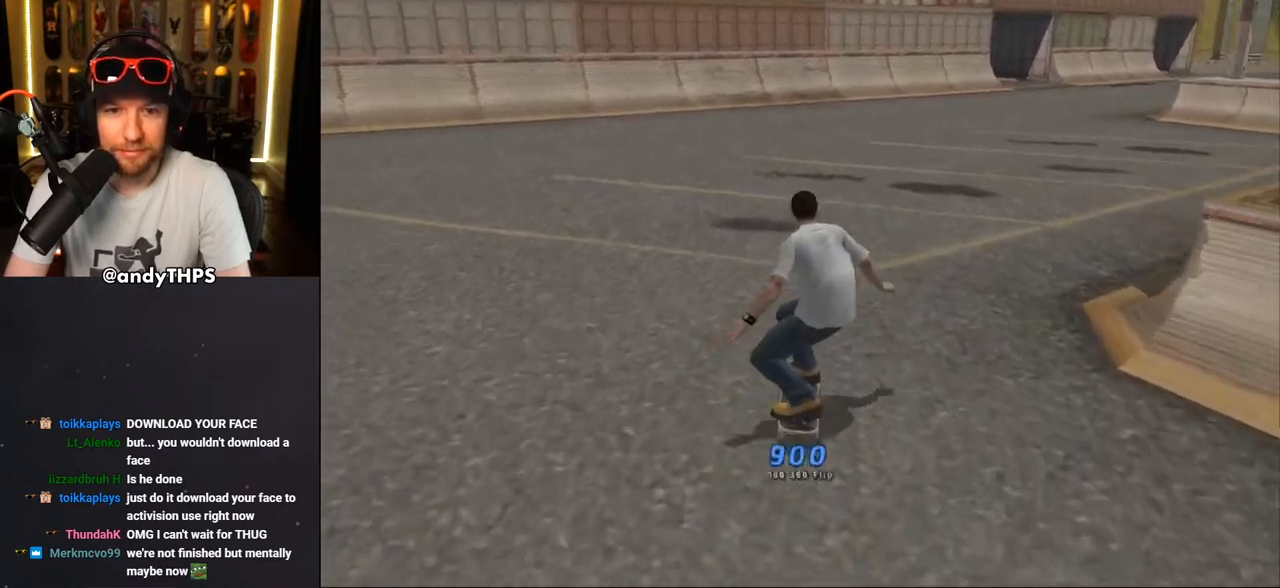
{"buttons": ["DPAD_DOWN"], "left_stick": "center", "right_stick": "center"}
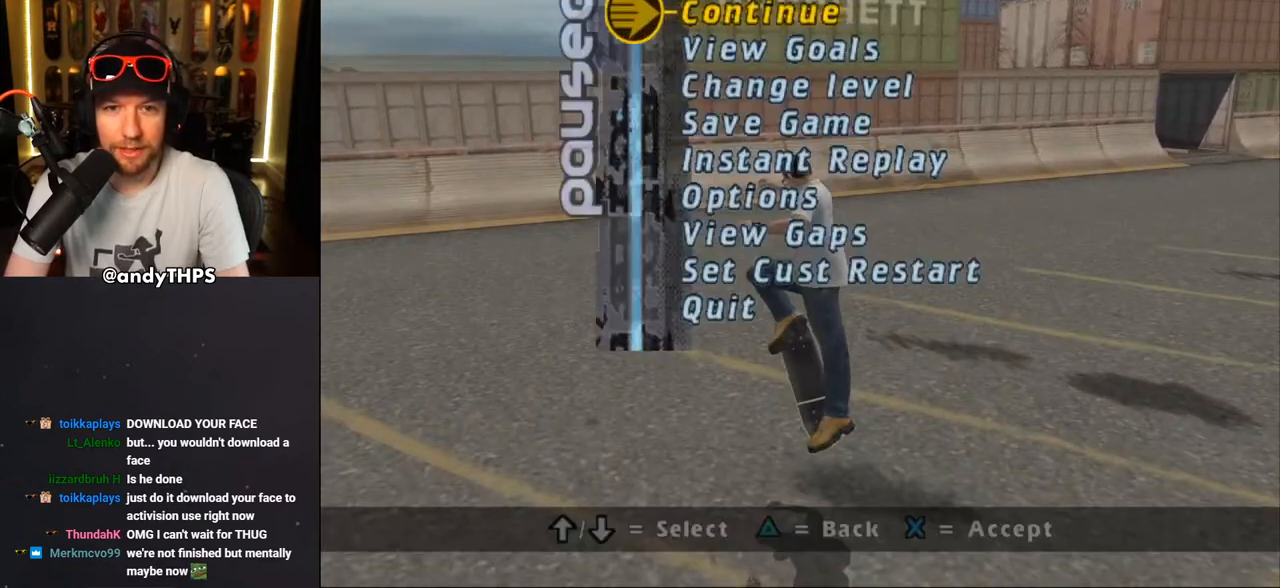
{"buttons": [], "left_stick": "center", "right_stick": "center", "events": [[117, "DPAD_DOWN", "up"], [183, "CROSS", "down"], [300, "CROSS", "up"]]}
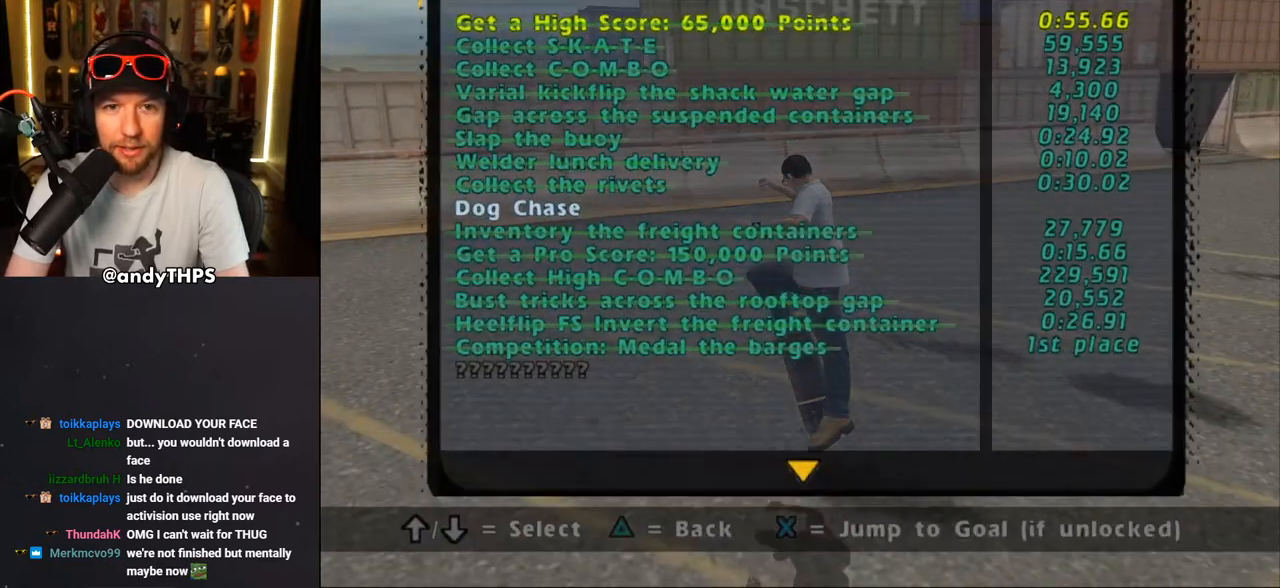
{"buttons": ["DPAD_DOWN"], "left_stick": "center", "right_stick": "center", "events": [[433, "DPAD_DOWN", "down"]]}
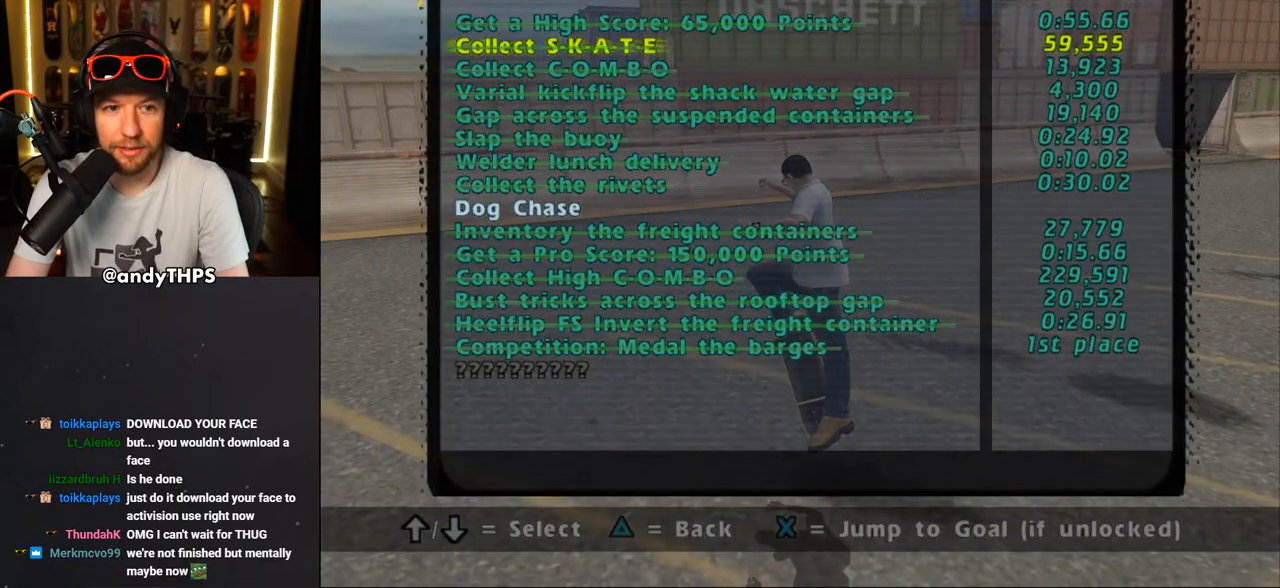
{"buttons": ["DPAD_DOWN"], "left_stick": "center", "right_stick": "center", "events": []}
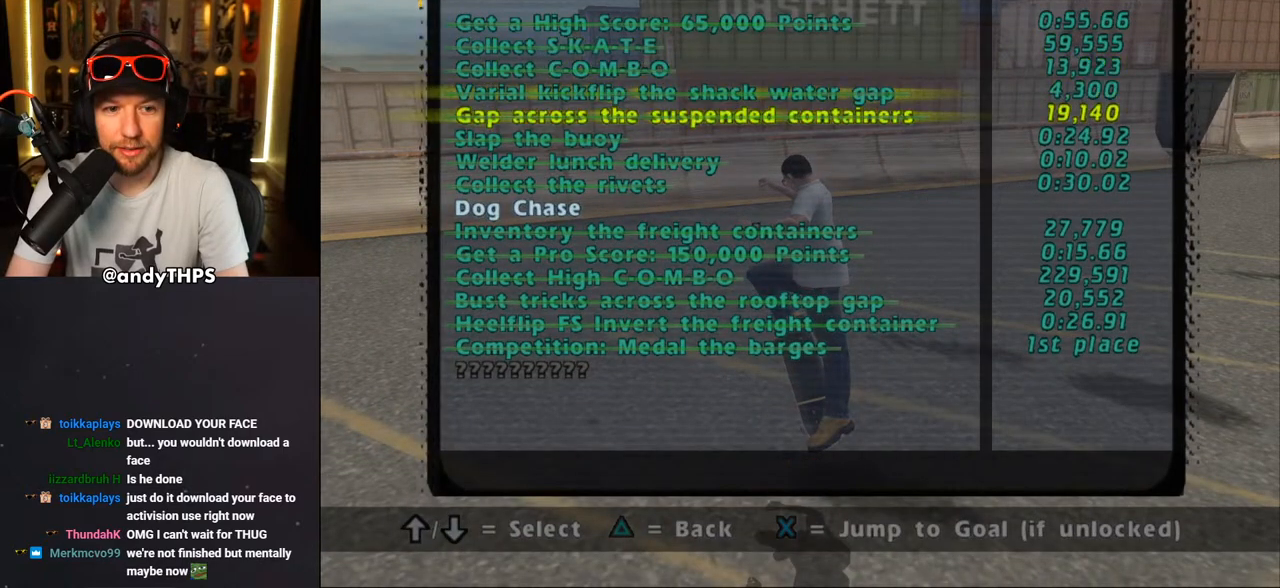
{"buttons": ["DPAD_DOWN"], "left_stick": "center", "right_stick": "center", "events": []}